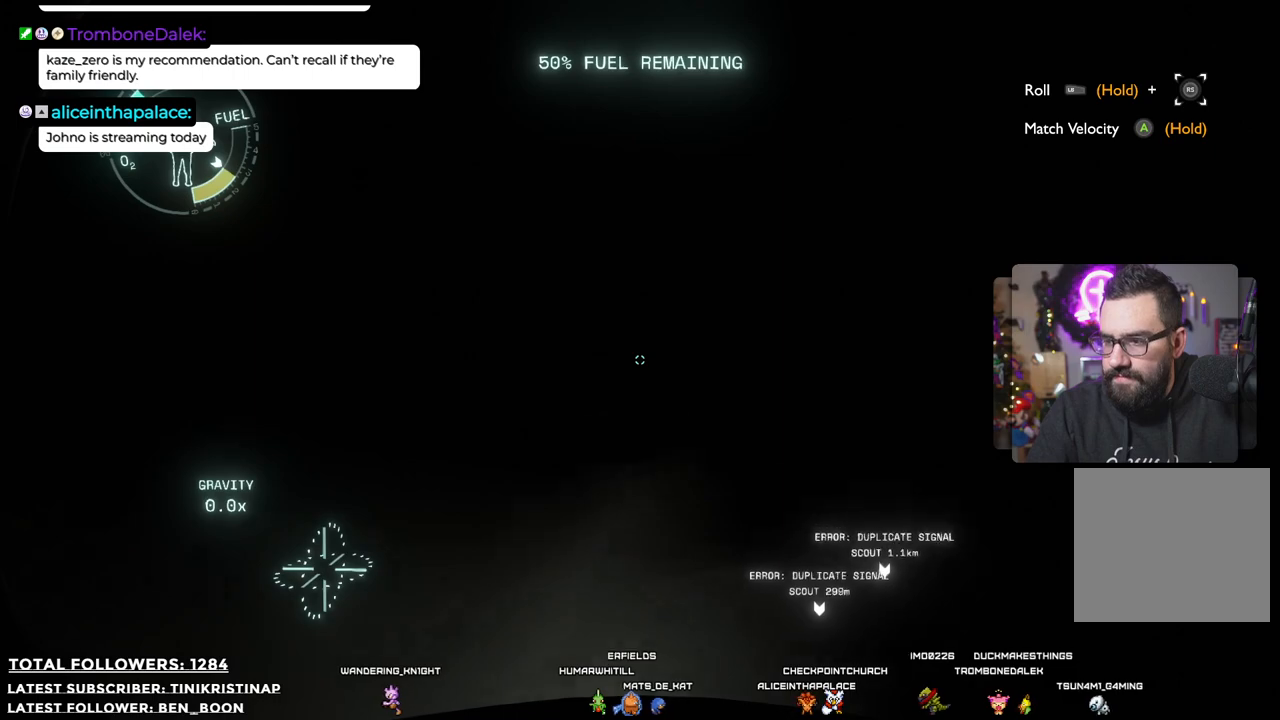
Gameplay with a controller (Xbox layout); each line is a JSON object with the inputs held at the frame after it. "events" lists button and stick changes between this image and that frame as [ms after this image, input, new state], when the widget could be followed in between. Not read: Z.
{"buttons": [], "left_stick": "center", "right_stick": "down", "events": [[200, "right_stick", "center"], [483, "right_stick", "down"]]}
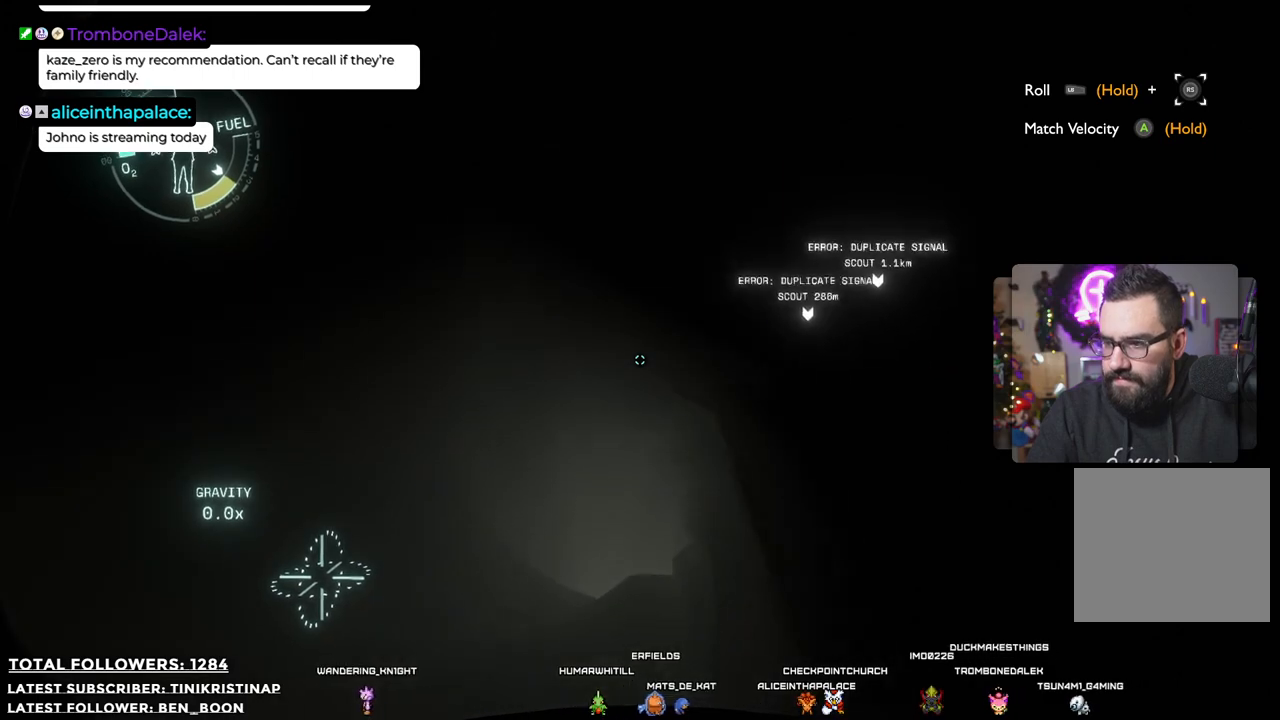
{"buttons": [], "left_stick": "center", "right_stick": "center", "events": [[183, "right_stick", "center"]]}
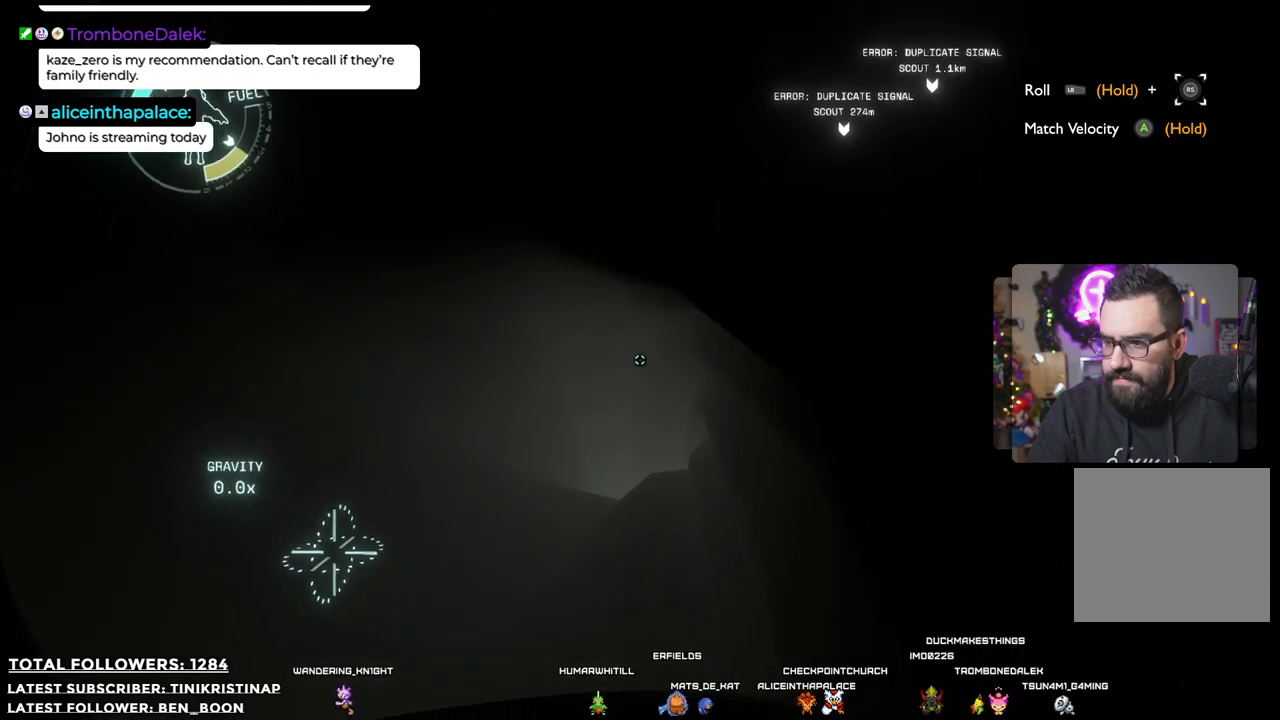
{"buttons": [], "left_stick": "center", "right_stick": "center", "events": [[133, "right_stick", "down"], [283, "right_stick", "center"]]}
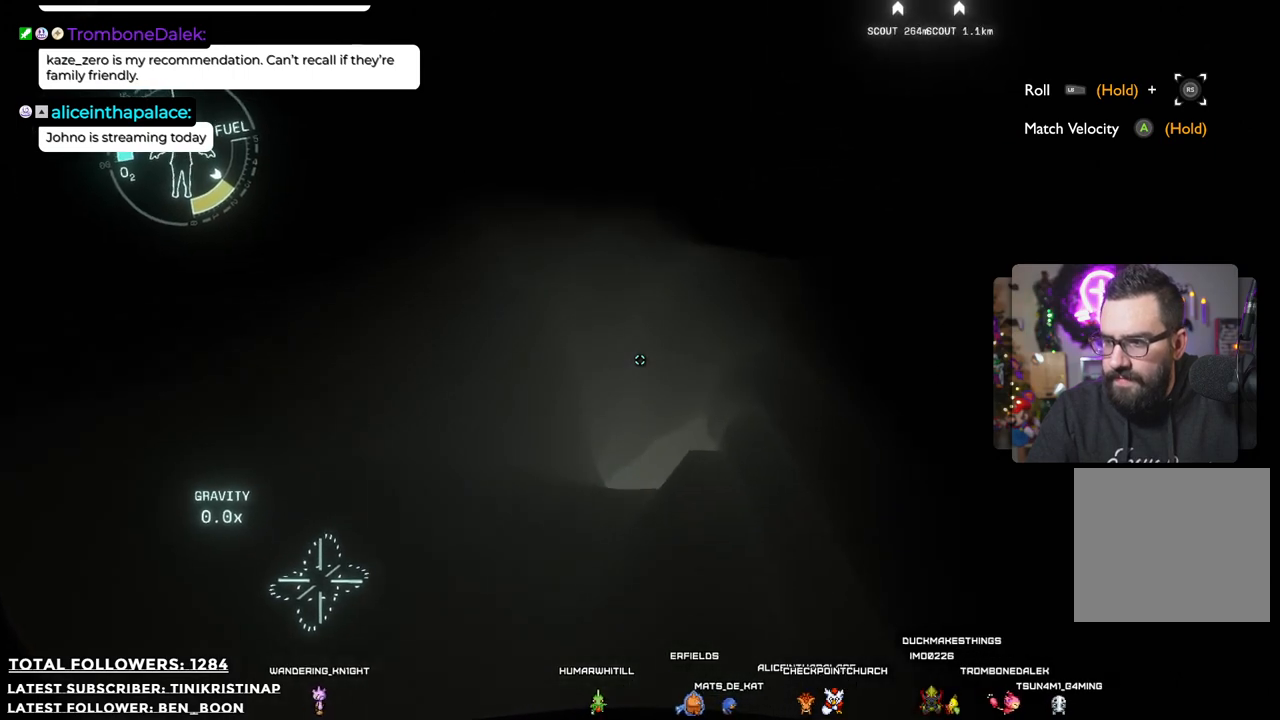
{"buttons": [], "left_stick": "up-right", "right_stick": "down", "events": [[317, "right_stick", "down"], [350, "left_stick", "right"], [483, "left_stick", "up-right"]]}
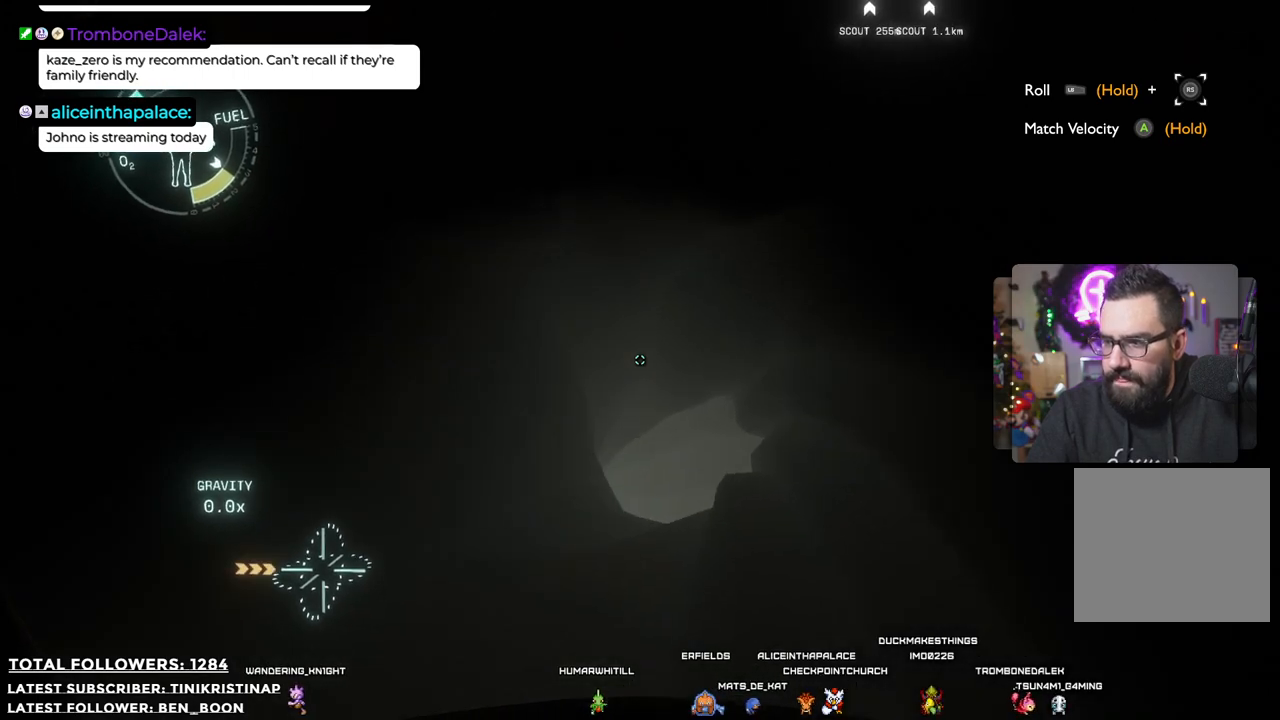
{"buttons": [], "left_stick": "up-right", "right_stick": "down", "events": [[100, "right_stick", "center"], [167, "left_stick", "up"], [417, "left_stick", "up-right"], [483, "right_stick", "down"]]}
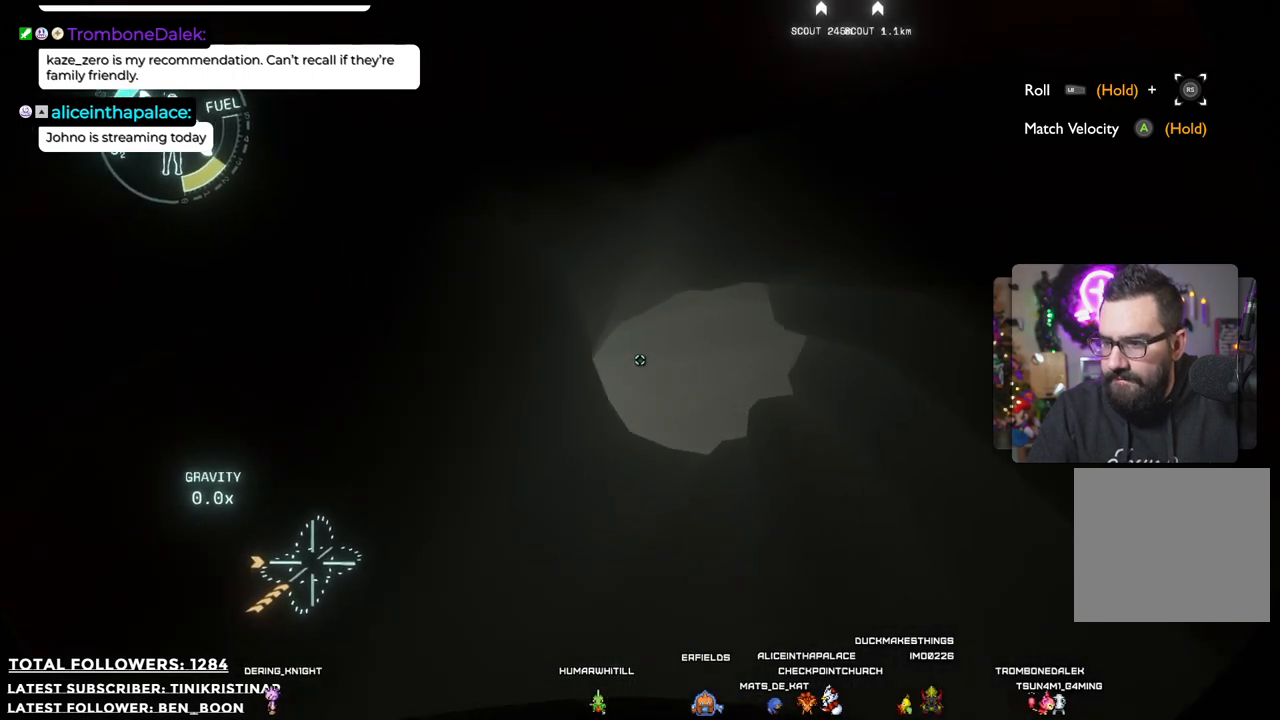
{"buttons": [], "left_stick": "up-right", "right_stick": "center", "events": [[167, "right_stick", "center"]]}
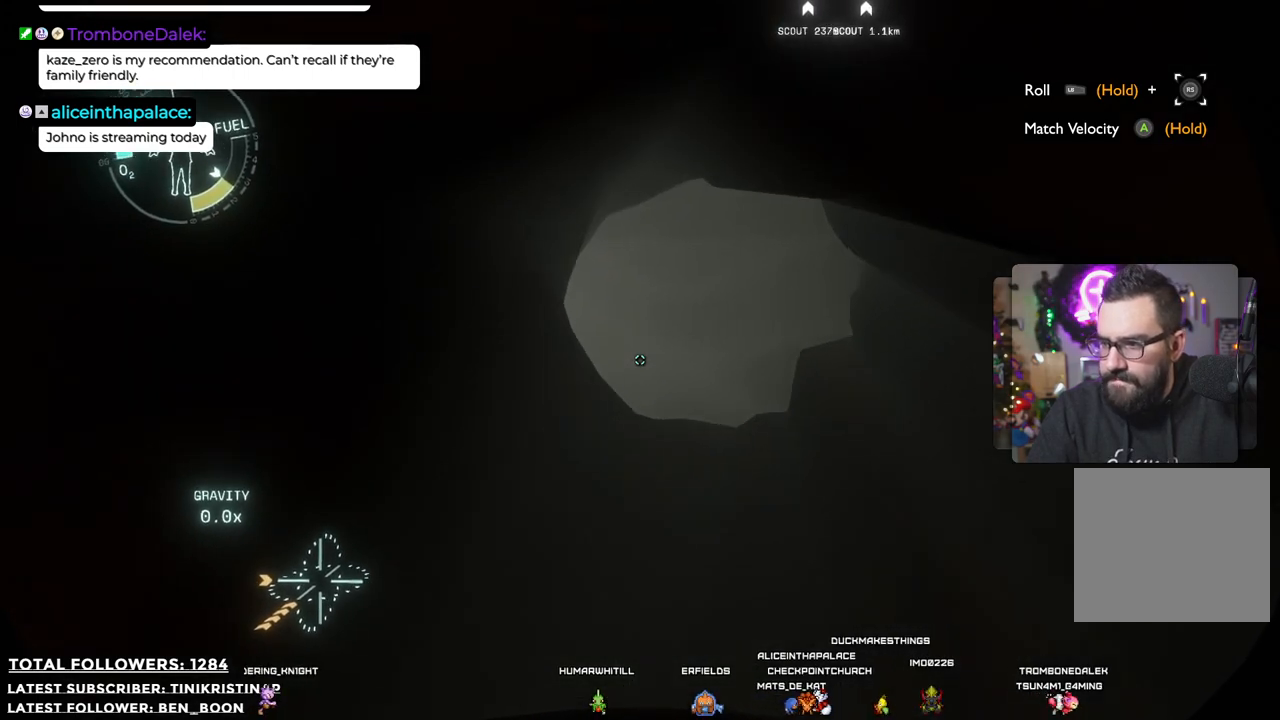
{"buttons": [], "left_stick": "center", "right_stick": "center", "events": [[283, "left_stick", "up"], [400, "left_stick", "center"]]}
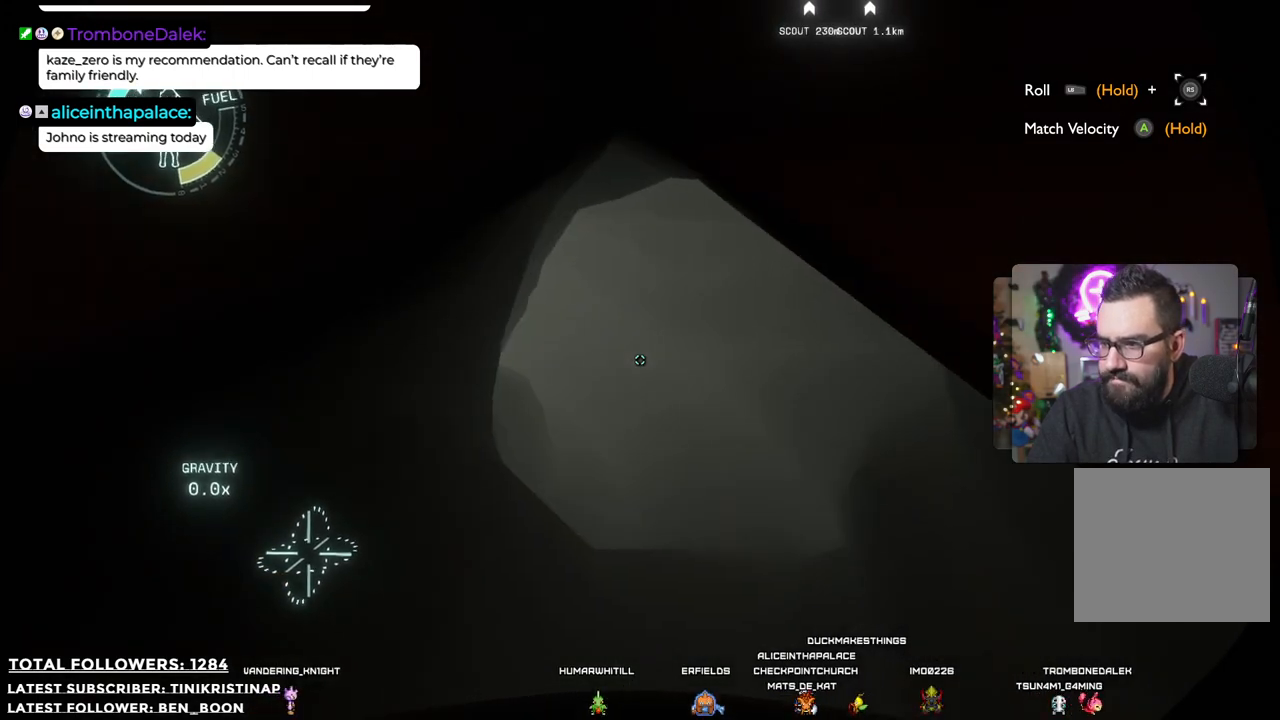
{"buttons": [], "left_stick": "center", "right_stick": "center", "events": [[133, "right_stick", "down"], [350, "right_stick", "center"]]}
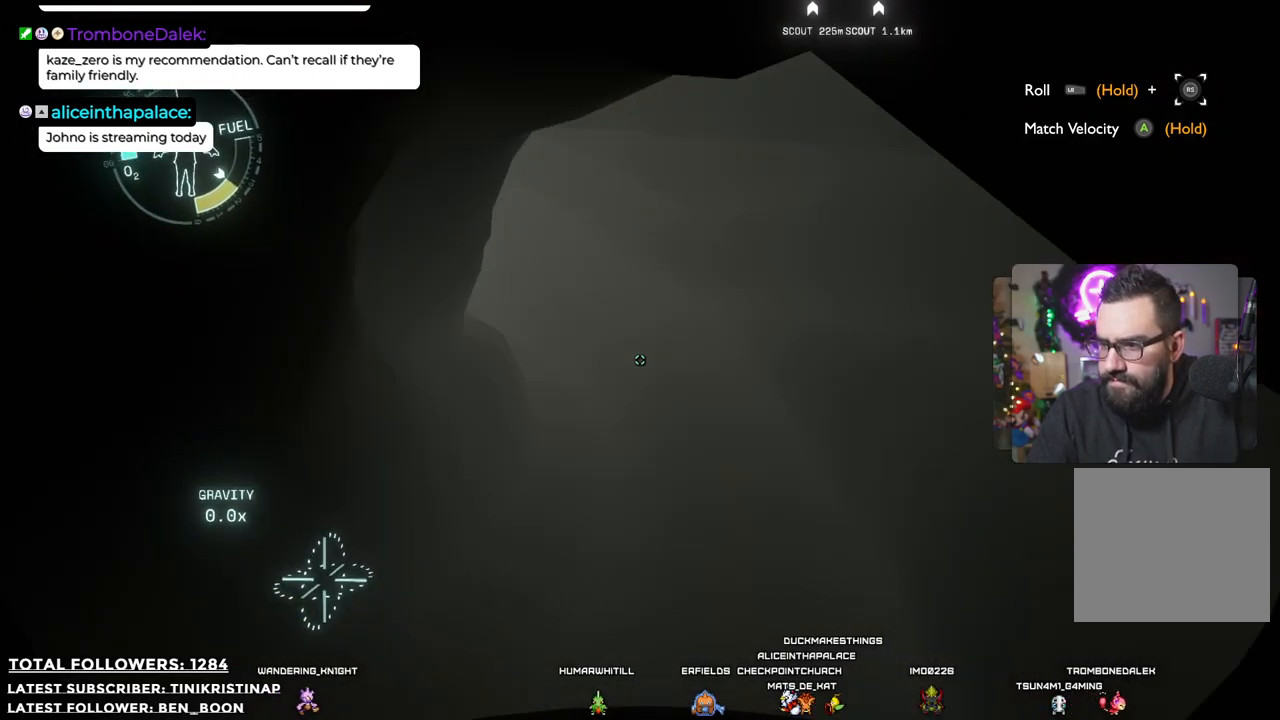
{"buttons": [], "left_stick": "center", "right_stick": "up-left", "events": [[150, "right_stick", "up-left"]]}
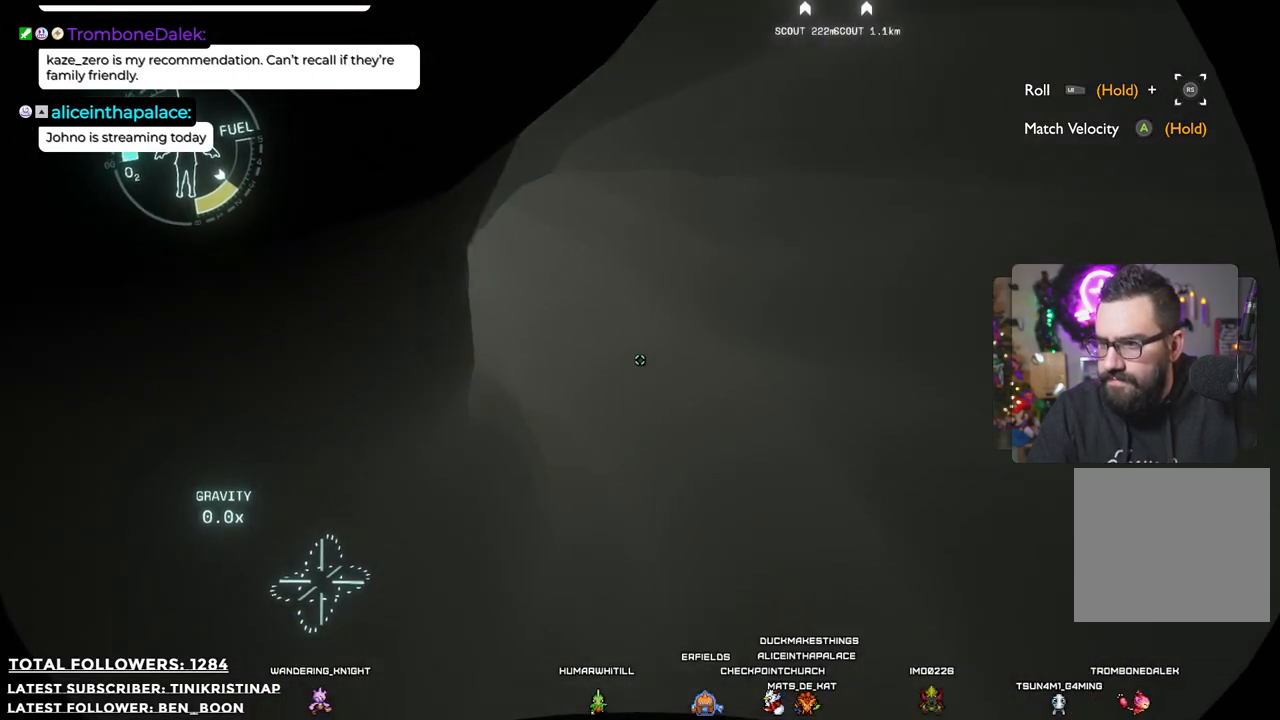
{"buttons": [], "left_stick": "center", "right_stick": "left", "events": [[50, "right_stick", "center"], [117, "right_stick", "up-left"], [350, "right_stick", "left"]]}
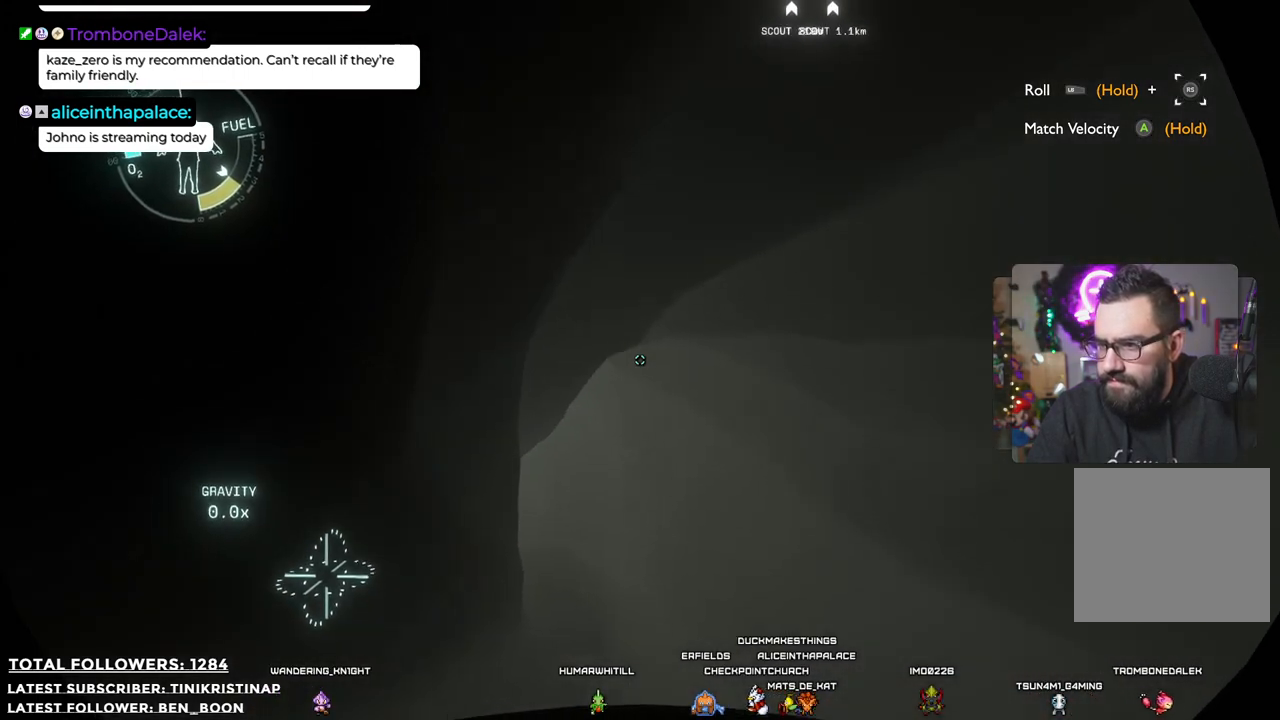
{"buttons": [], "left_stick": "center", "right_stick": "down", "events": [[33, "right_stick", "down-left"], [133, "right_stick", "center"], [417, "right_stick", "down"]]}
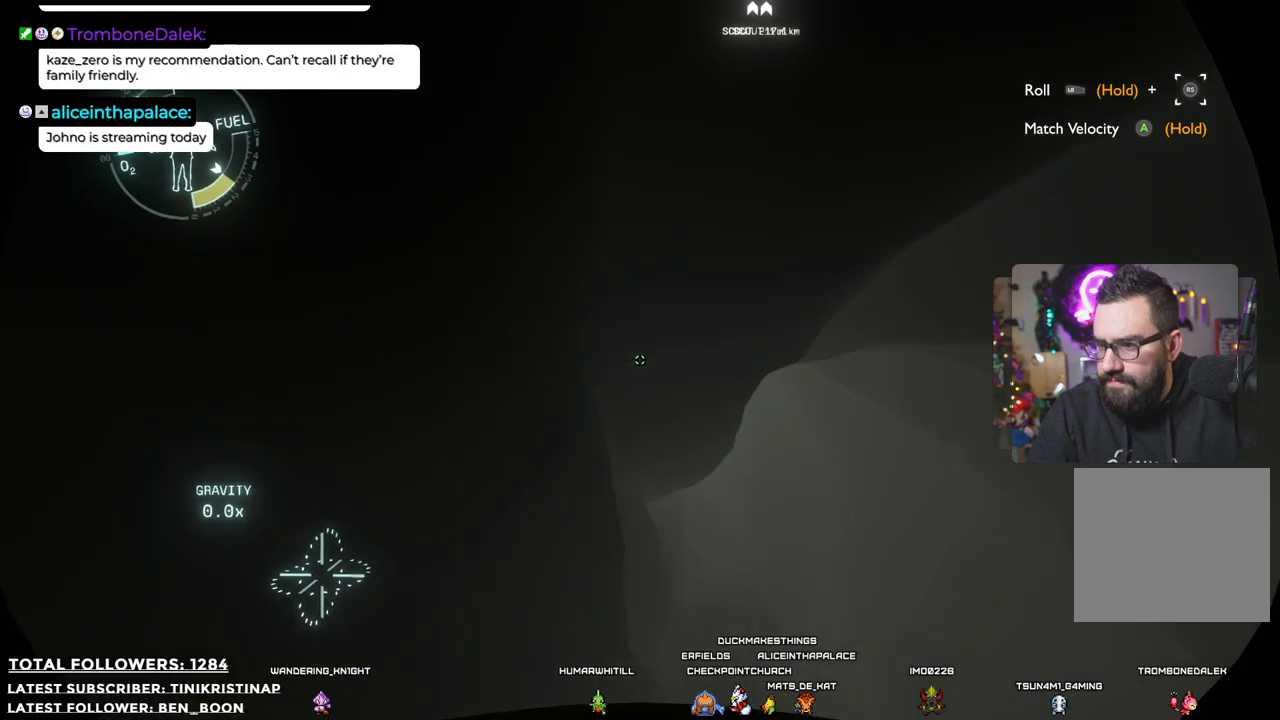
{"buttons": [], "left_stick": "center", "right_stick": "center", "events": [[50, "right_stick", "down-right"], [217, "right_stick", "center"]]}
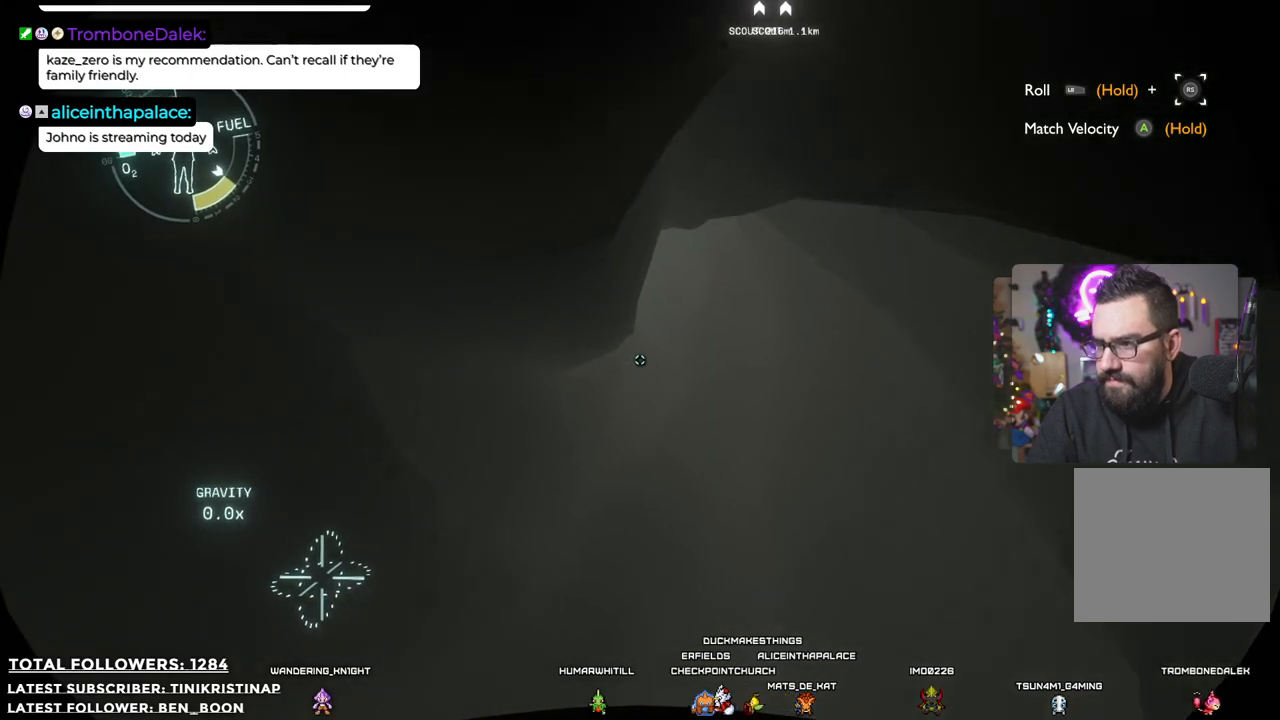
{"buttons": [], "left_stick": "center", "right_stick": "center", "events": [[33, "right_stick", "up"], [350, "right_stick", "center"]]}
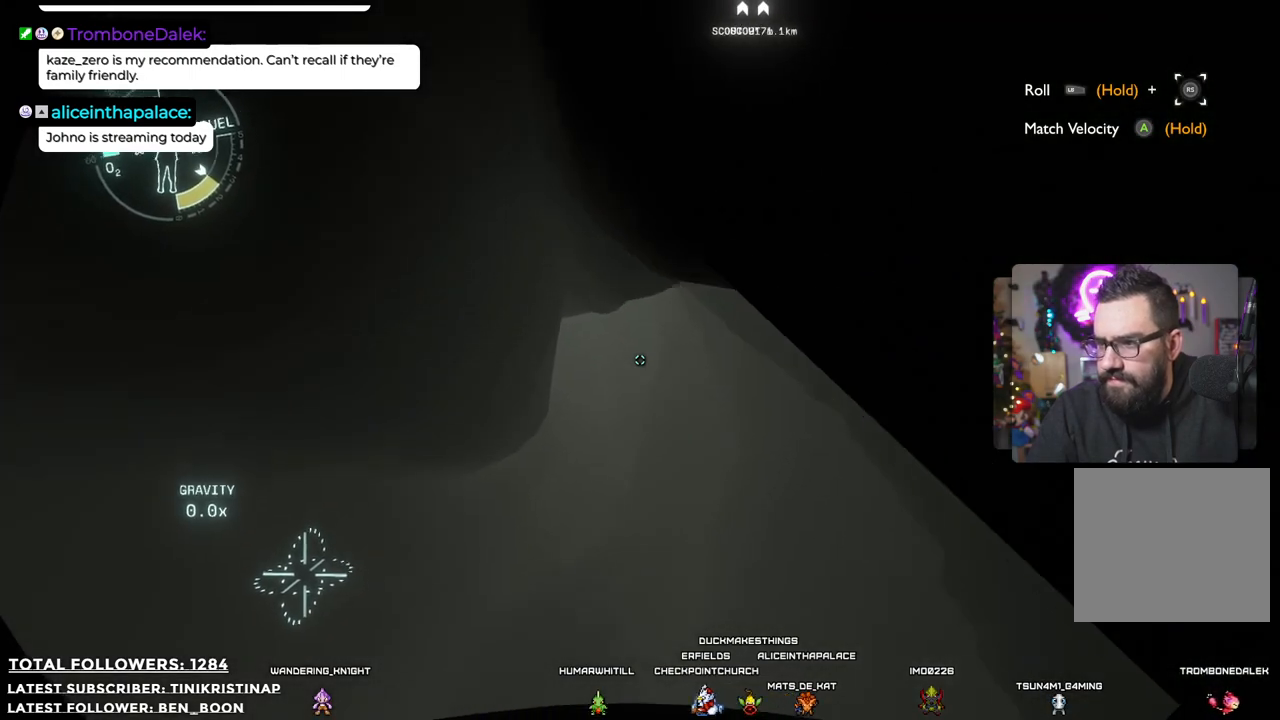
{"buttons": [], "left_stick": "center", "right_stick": "up", "events": [[433, "right_stick", "up"]]}
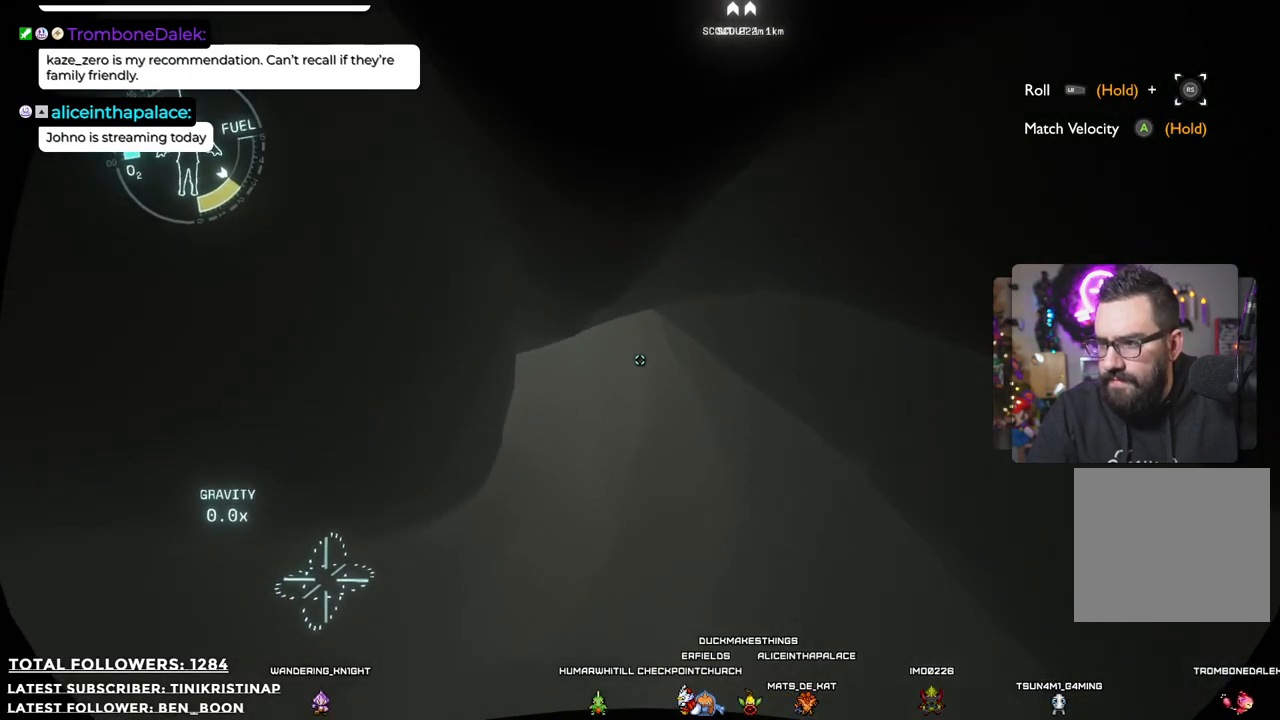
{"buttons": [], "left_stick": "center", "right_stick": "left", "events": [[150, "right_stick", "center"], [367, "right_stick", "left"]]}
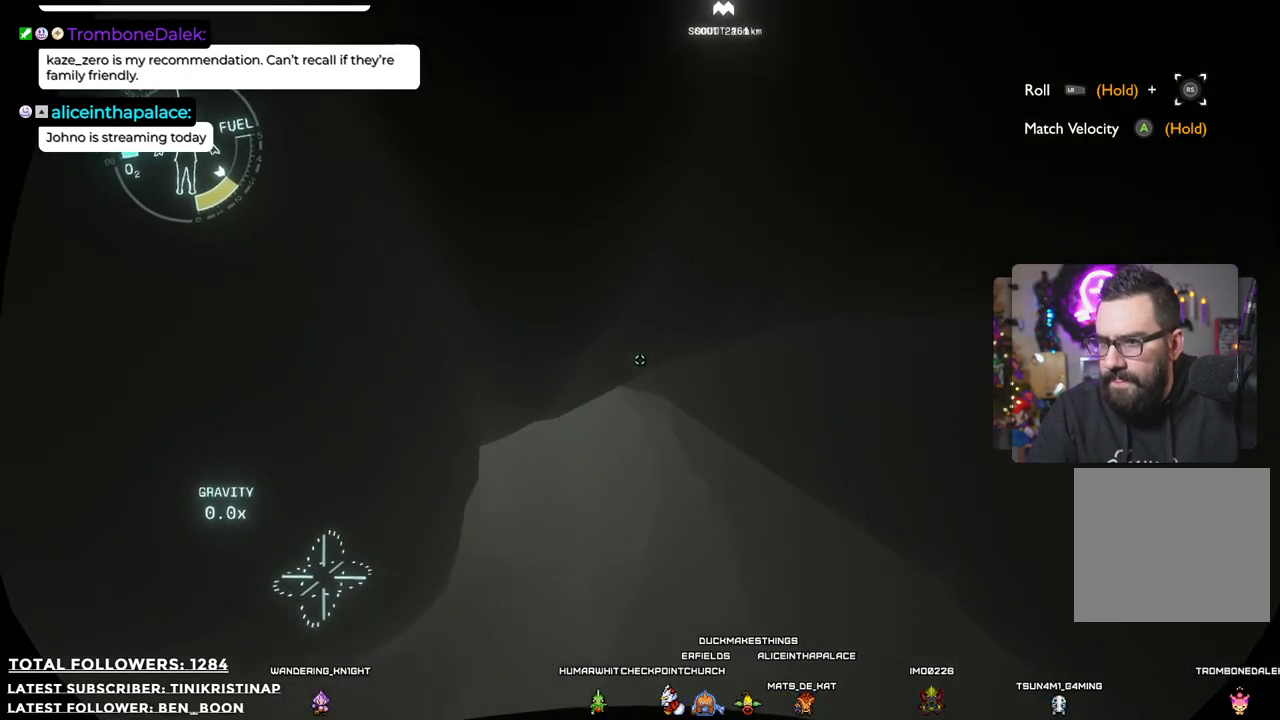
{"buttons": [], "left_stick": "center", "right_stick": "left", "events": [[100, "right_stick", "center"], [317, "right_stick", "left"]]}
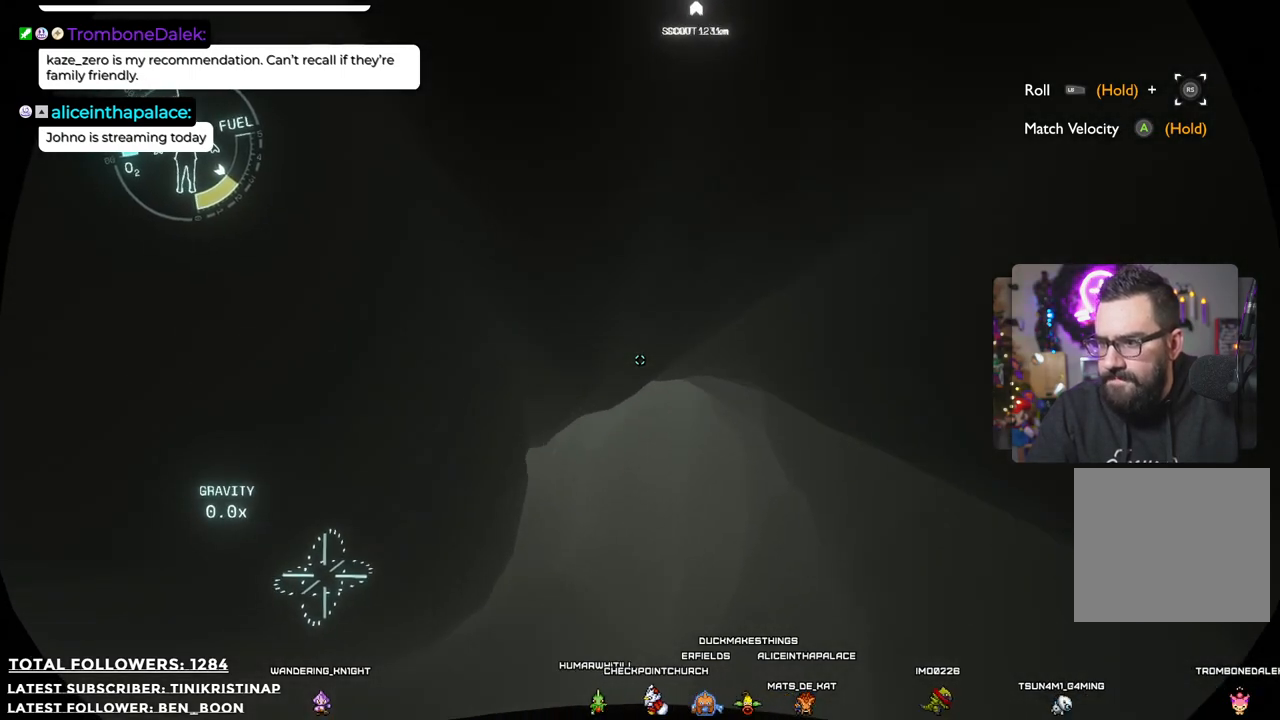
{"buttons": [], "left_stick": "up", "right_stick": "center", "events": [[50, "right_stick", "center"], [483, "left_stick", "up"]]}
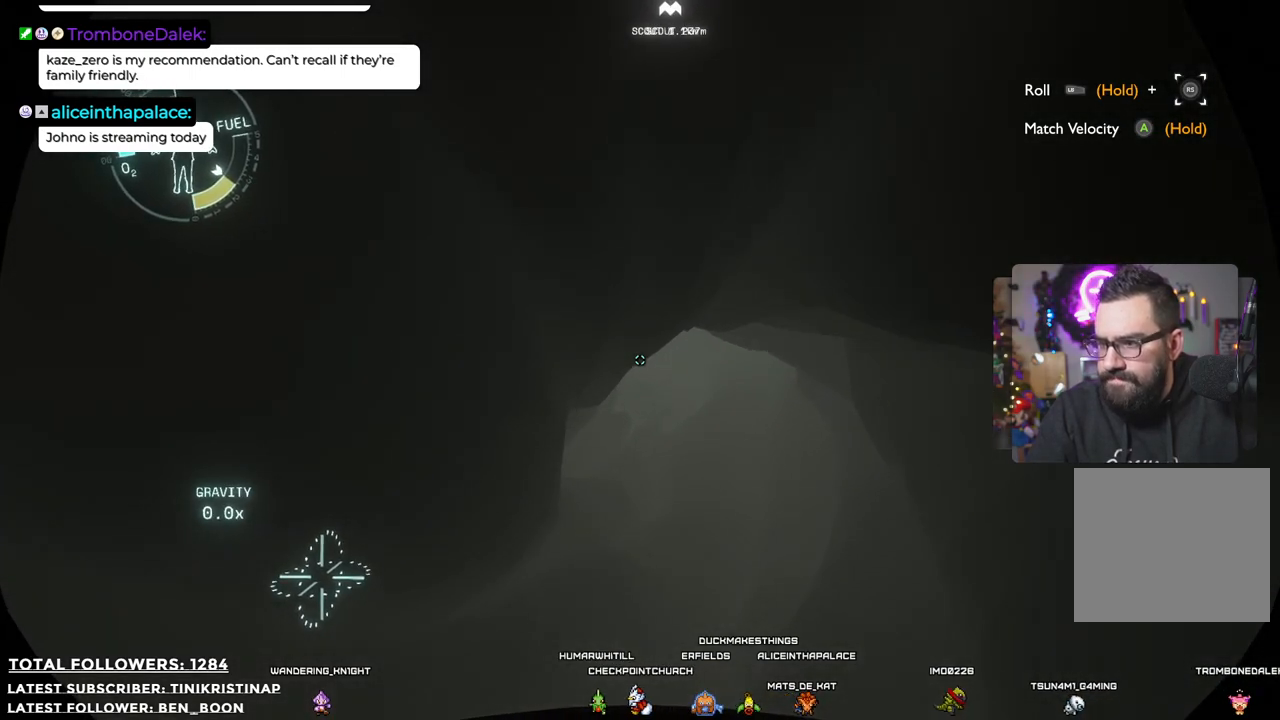
{"buttons": [], "left_stick": "up", "right_stick": "up", "events": [[317, "right_stick", "up"]]}
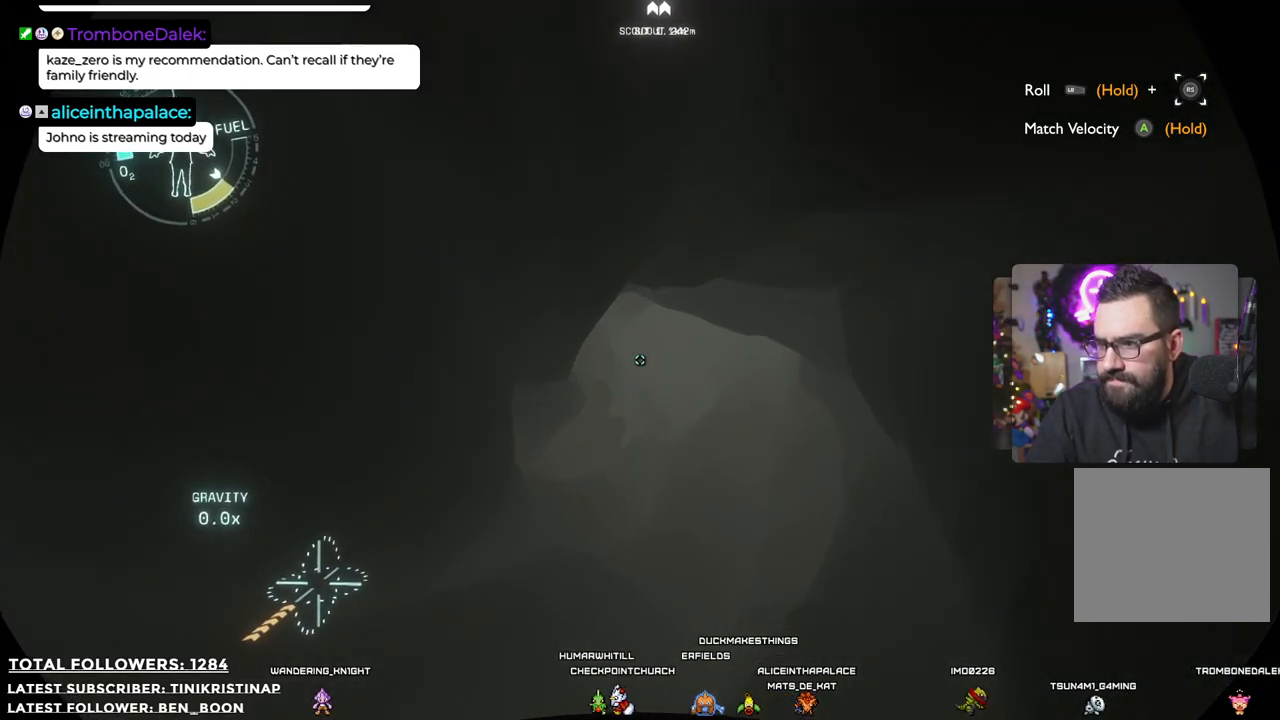
{"buttons": [], "left_stick": "up", "right_stick": "down", "events": [[50, "right_stick", "center"], [467, "right_stick", "down"]]}
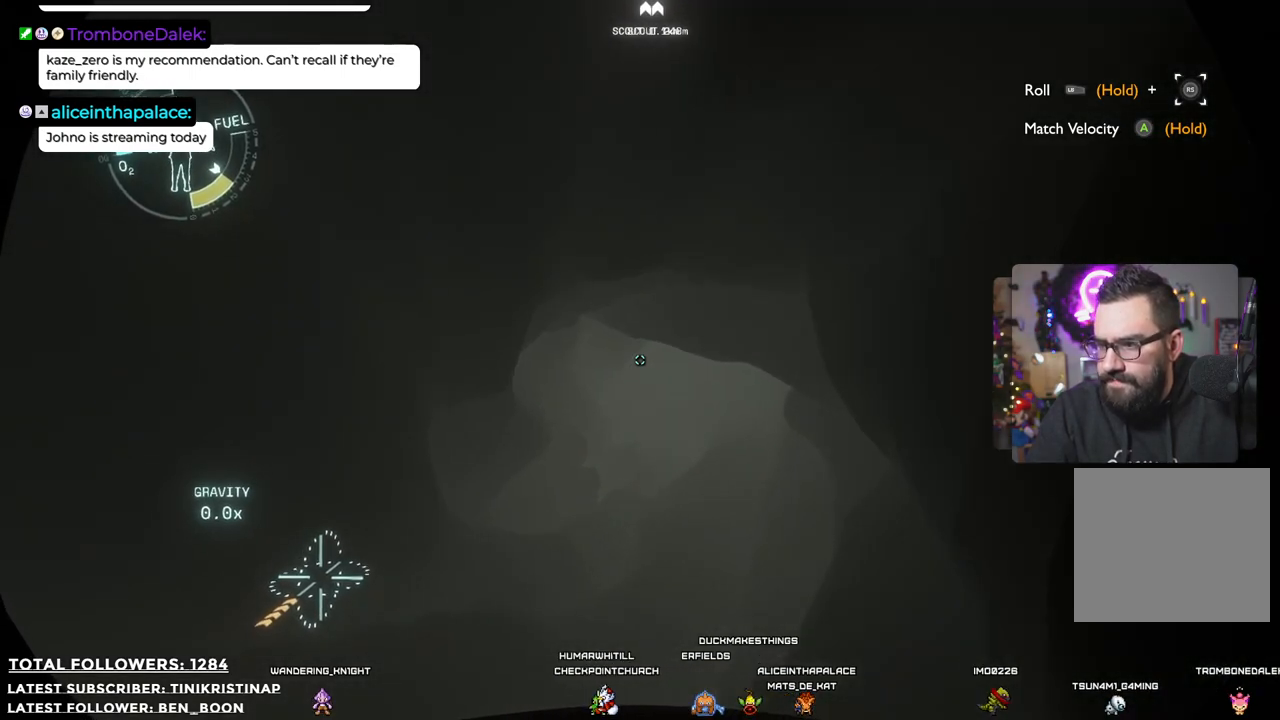
{"buttons": [], "left_stick": "up-left", "right_stick": "up", "events": [[67, "left_stick", "up-left"], [167, "right_stick", "center"], [417, "right_stick", "up"]]}
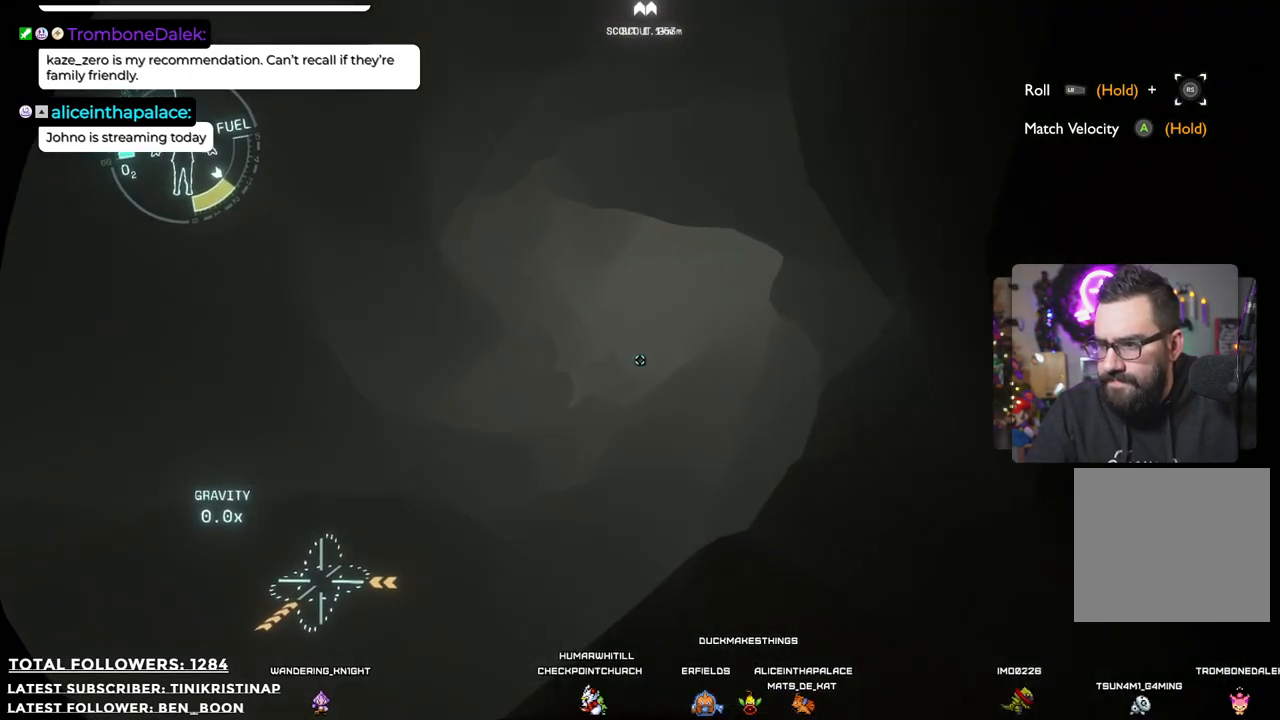
{"buttons": [], "left_stick": "up-left", "right_stick": "center", "events": [[117, "right_stick", "center"]]}
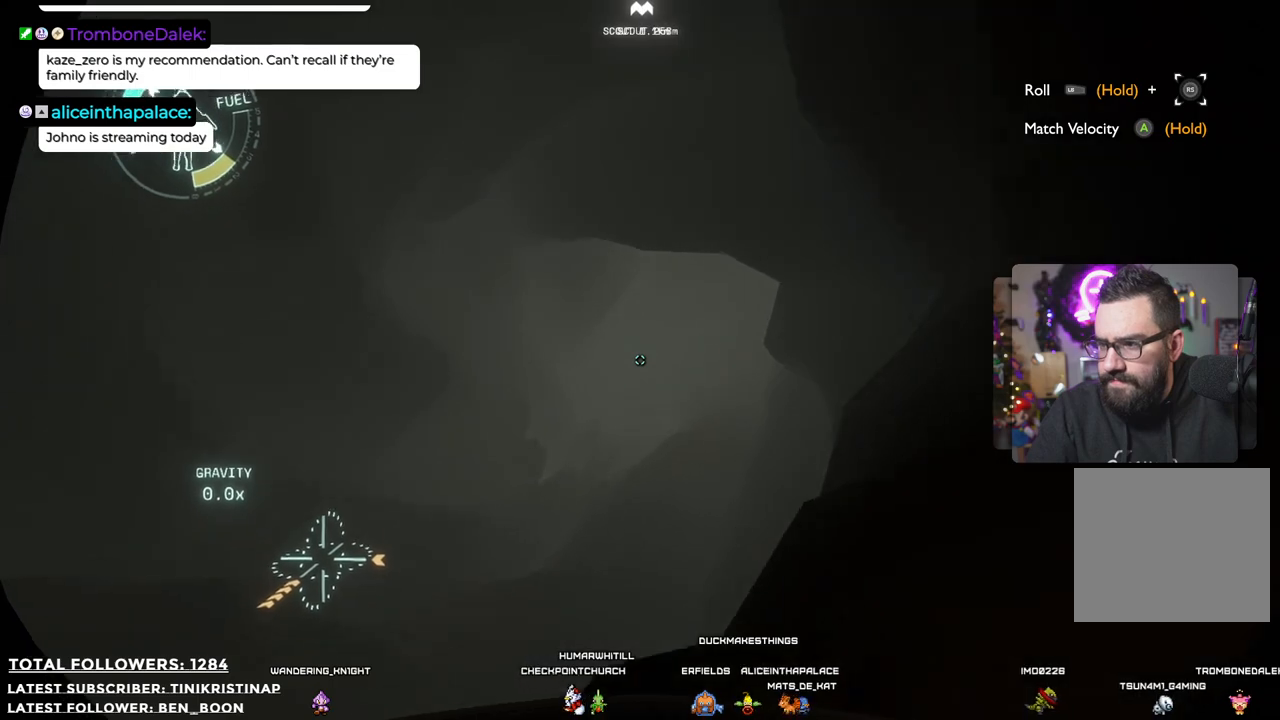
{"buttons": [], "left_stick": "up", "right_stick": "center", "events": [[500, "left_stick", "up"]]}
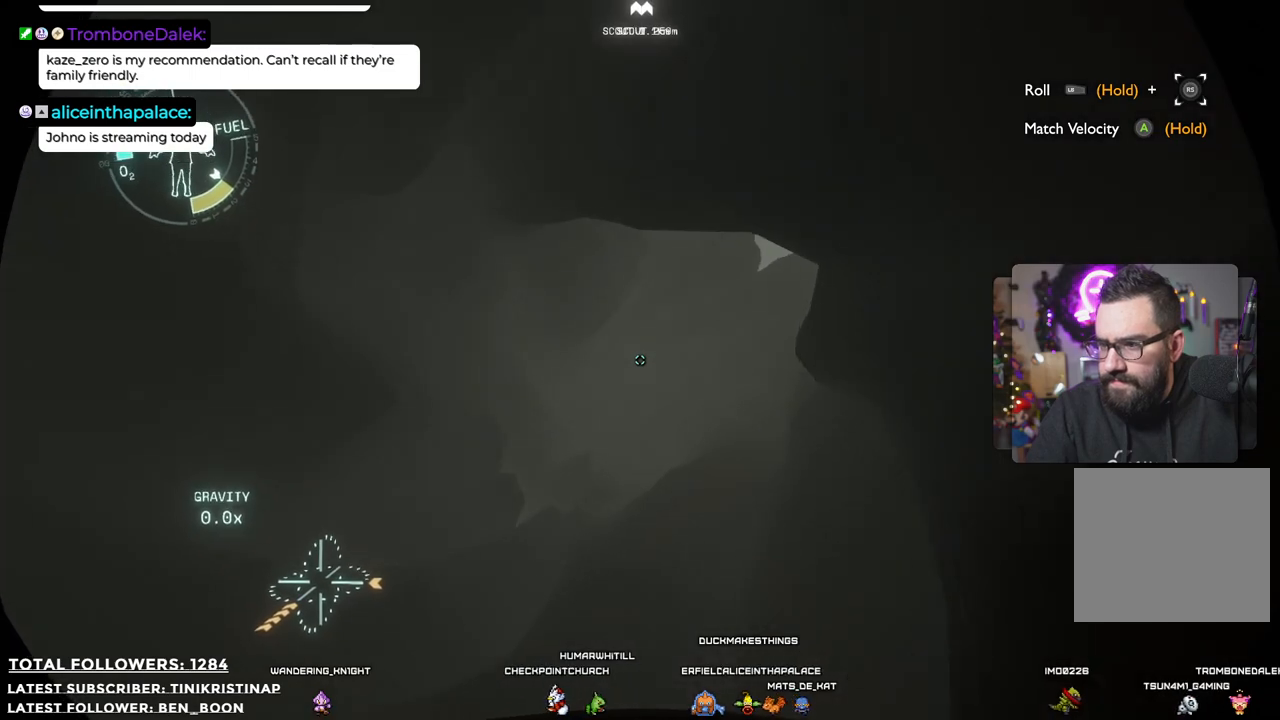
{"buttons": [], "left_stick": "center", "right_stick": "center", "events": [[83, "right_stick", "up"], [117, "left_stick", "center"], [383, "right_stick", "center"]]}
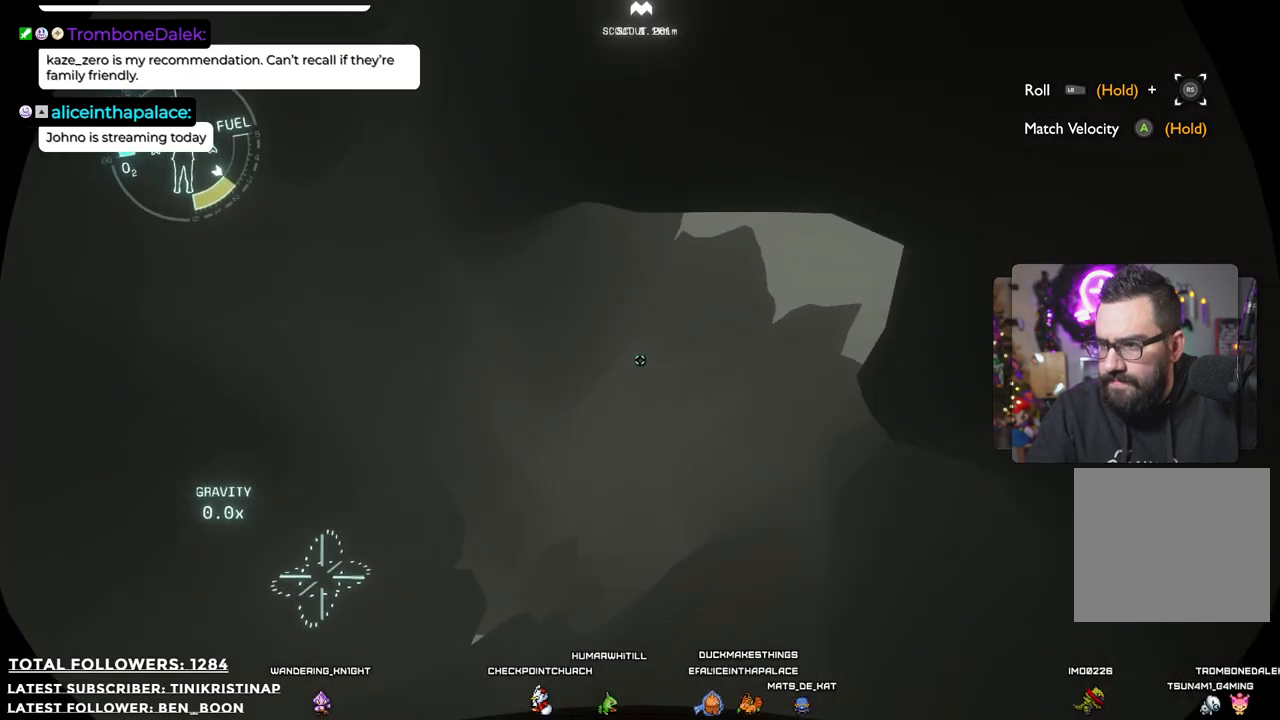
{"buttons": [], "left_stick": "center", "right_stick": "center", "events": []}
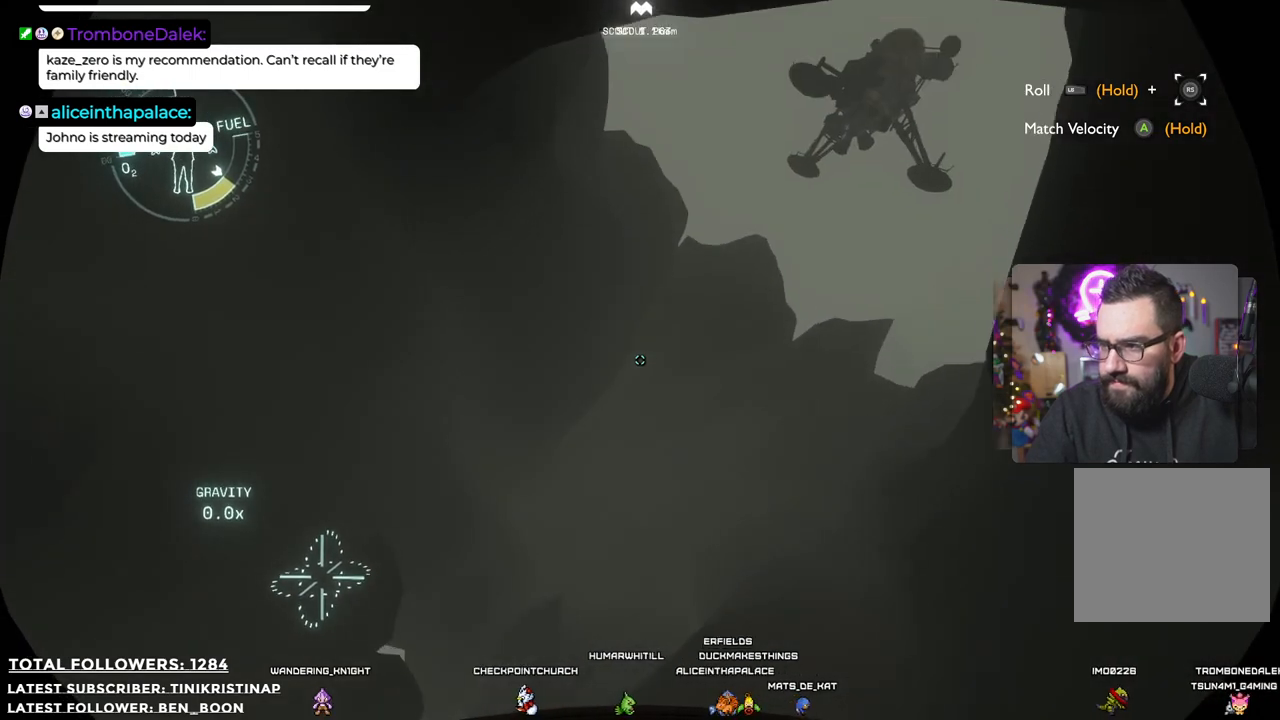
{"buttons": [], "left_stick": "right", "right_stick": "center", "events": [[283, "right_stick", "down"], [433, "left_stick", "right"], [500, "right_stick", "center"]]}
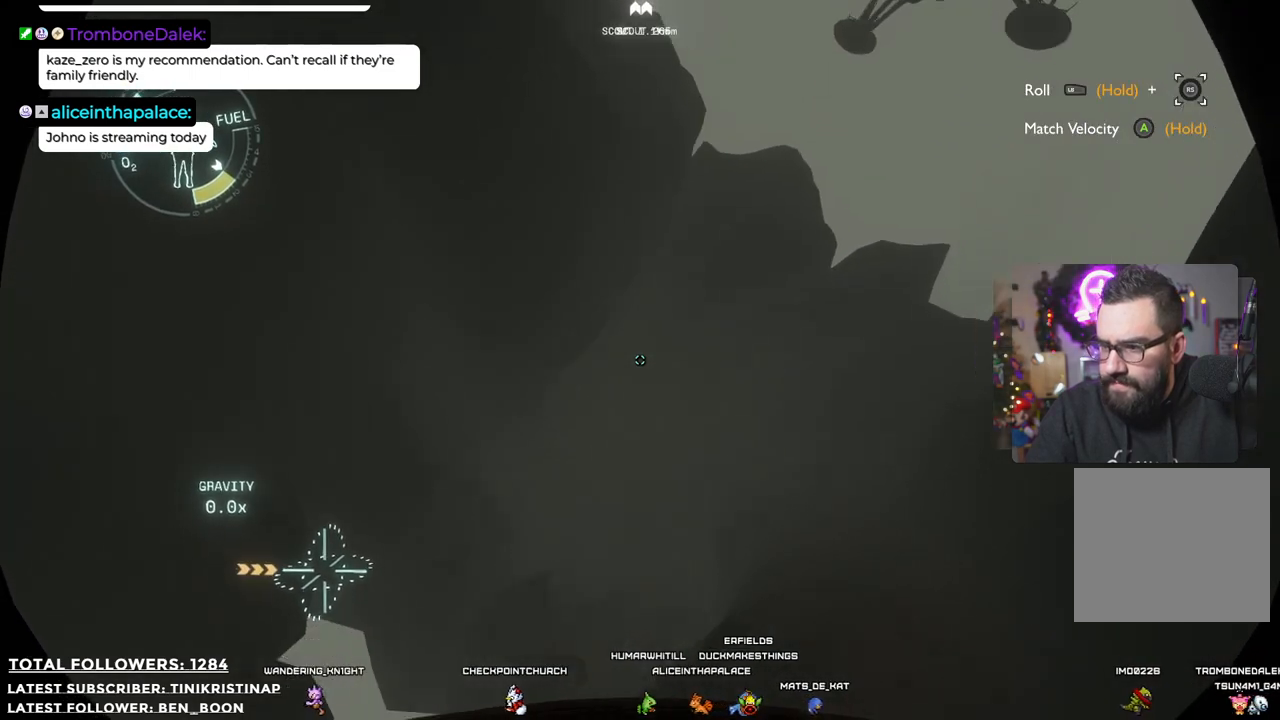
{"buttons": [], "left_stick": "center", "right_stick": "down-left", "events": [[200, "left_stick", "center"], [217, "right_stick", "down-left"]]}
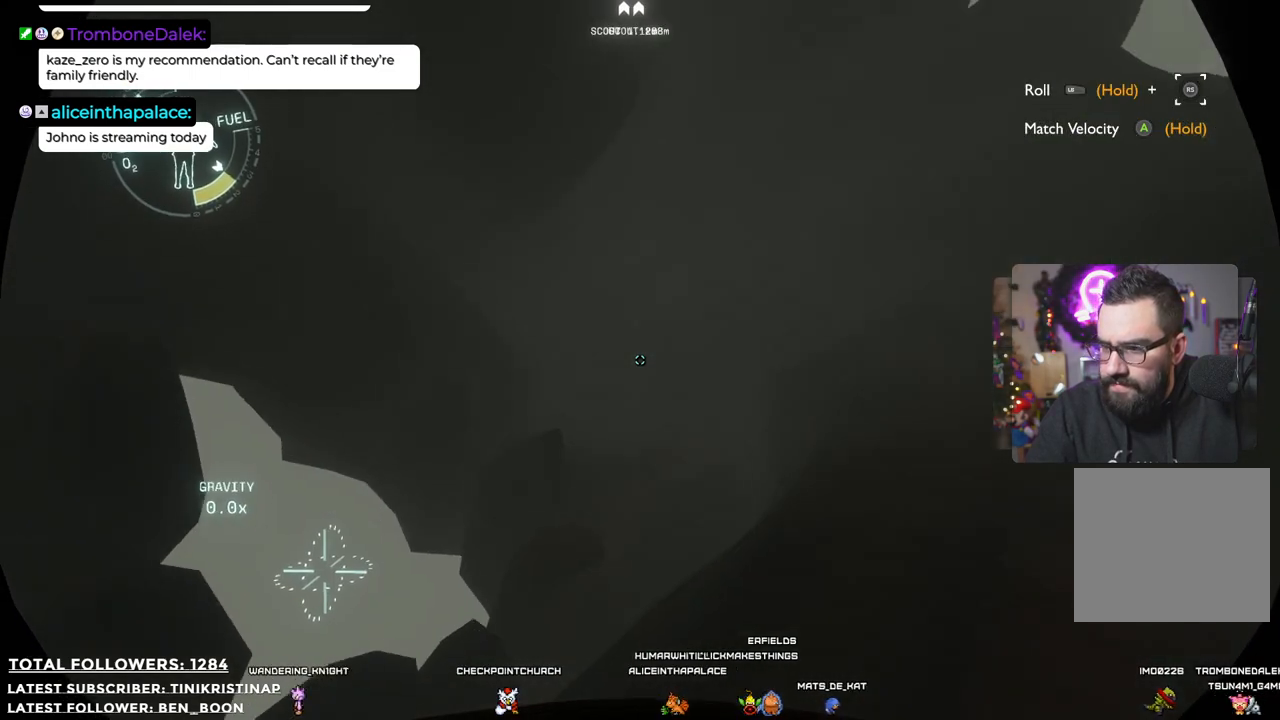
{"buttons": [], "left_stick": "center", "right_stick": "center", "events": [[33, "right_stick", "center"], [133, "left_stick", "right"], [500, "left_stick", "center"]]}
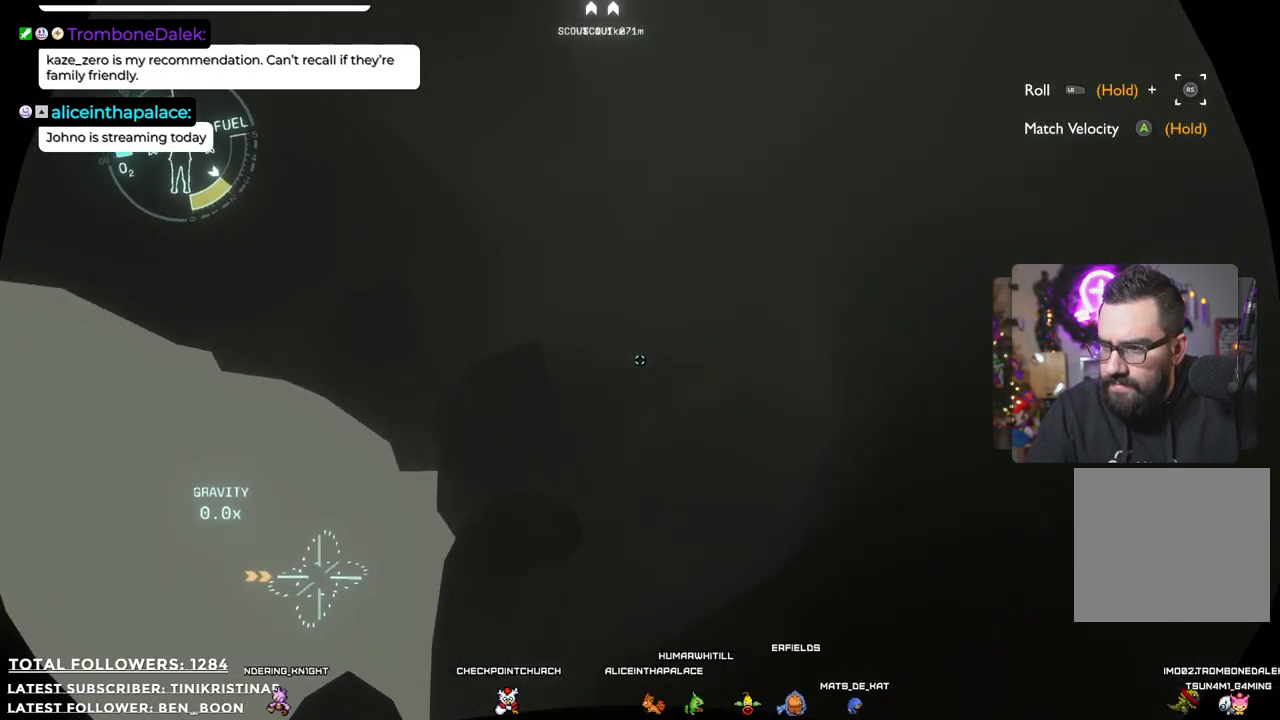
{"buttons": [], "left_stick": "center", "right_stick": "up", "events": [[100, "right_stick", "up"]]}
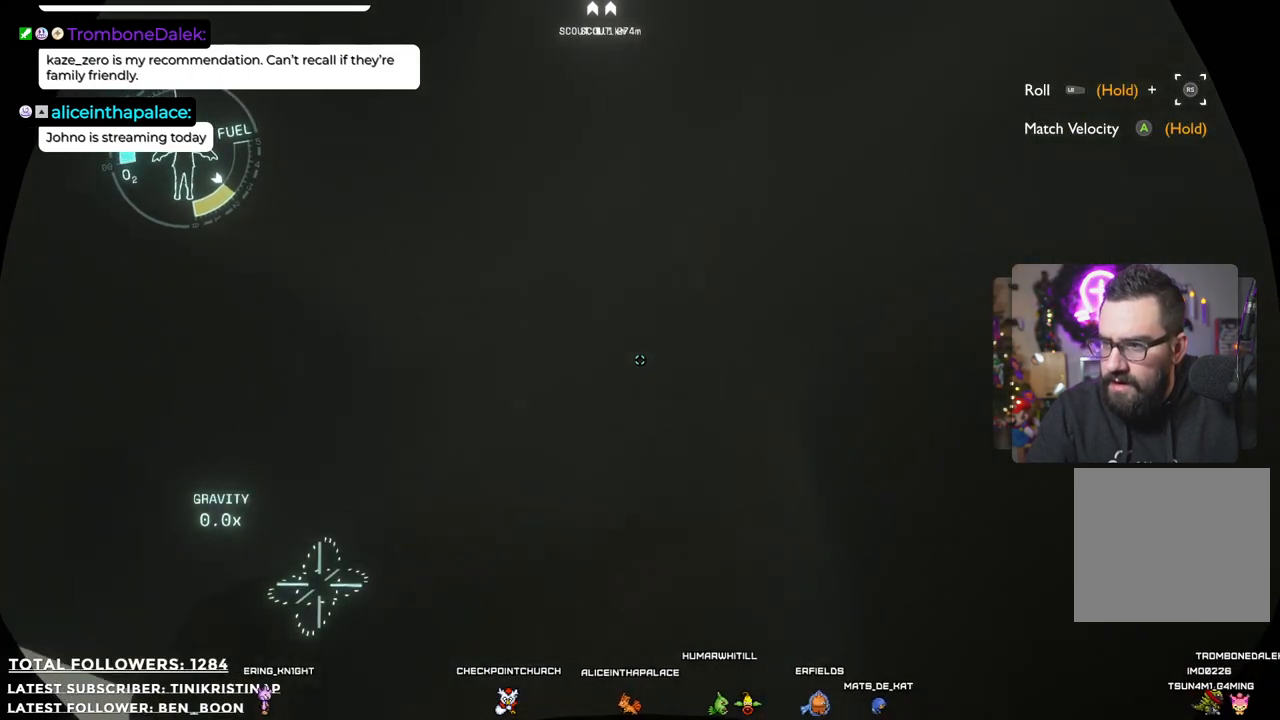
{"buttons": [], "left_stick": "center", "right_stick": "right", "events": [[383, "right_stick", "center"], [483, "right_stick", "right"]]}
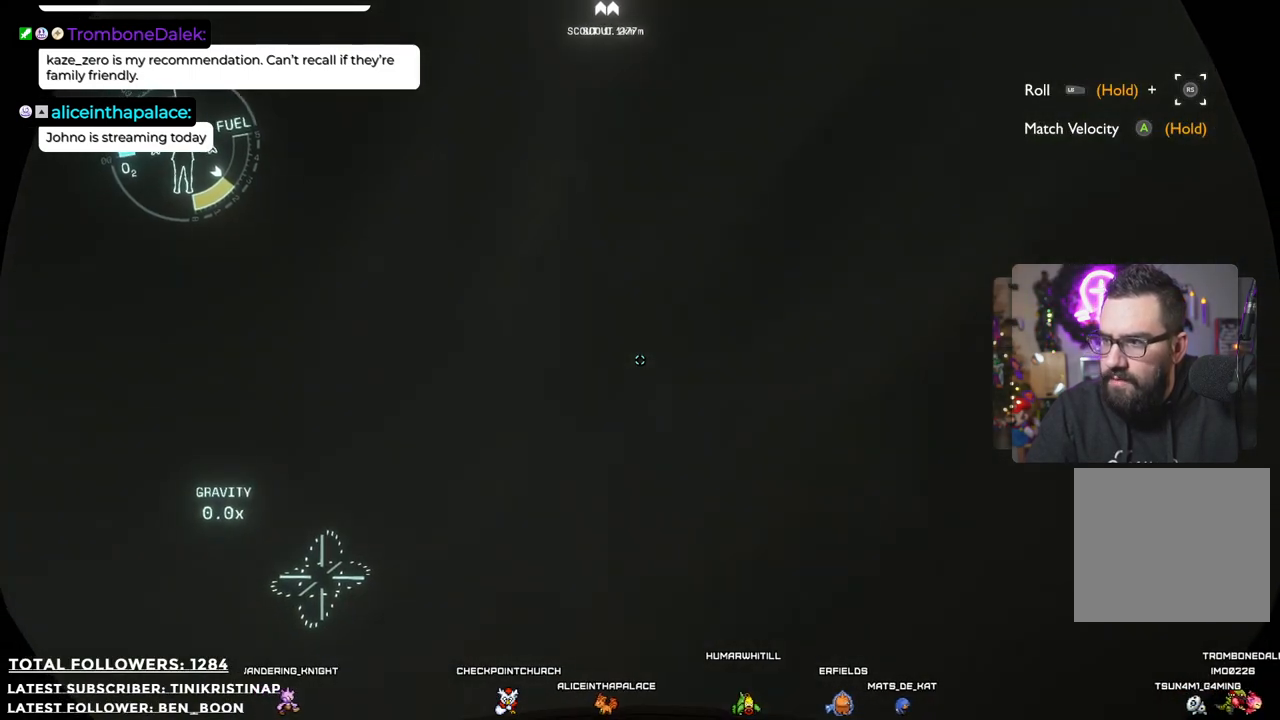
{"buttons": [], "left_stick": "center", "right_stick": "right", "events": []}